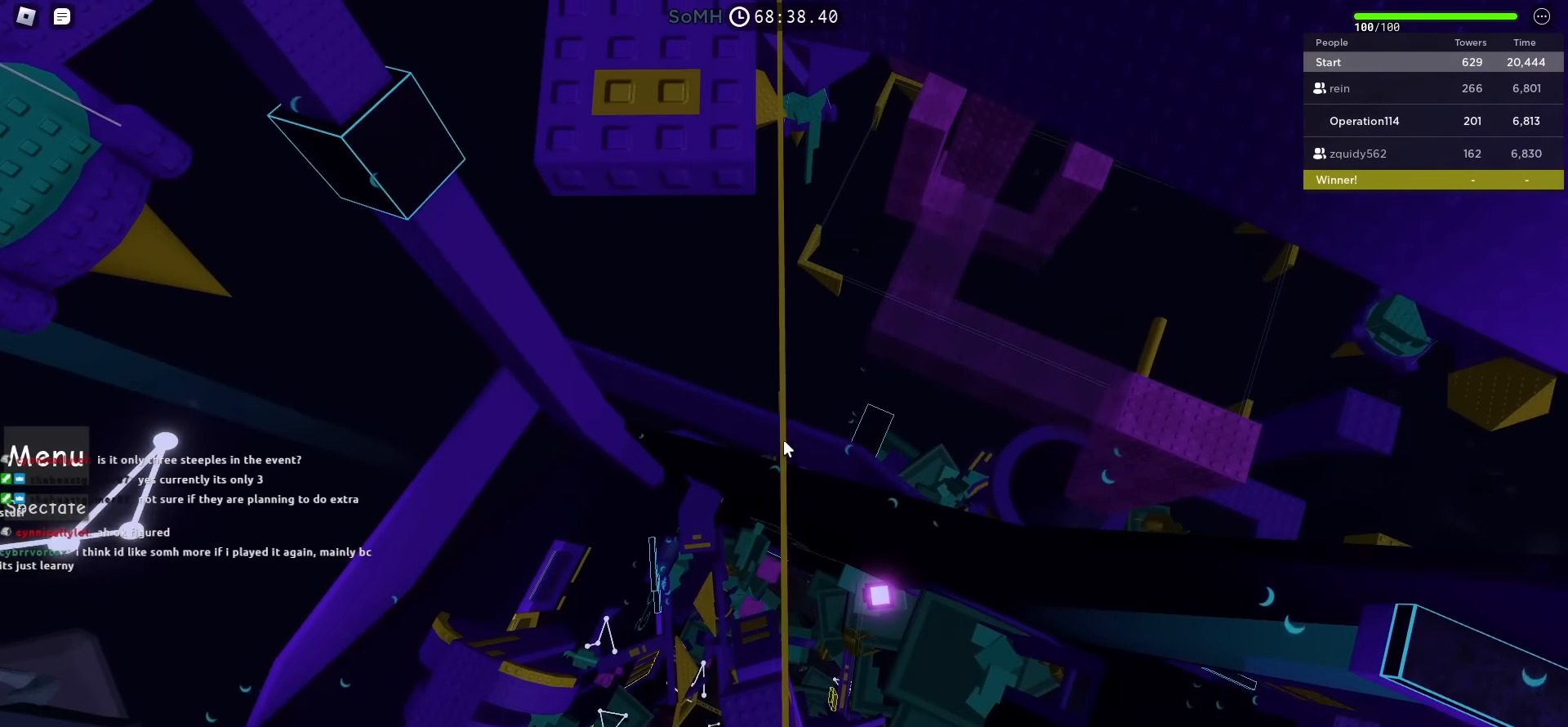
Gameplay with keyboard; each line is a JSON object with the keys held at the frame after it. "events" lists presses ("down") and releases ("up") of "a", "ctrl", "d", "e", "f", "q", "r", "s", "shift", "space", "tab" and "w" between this image and that frame as [ms after this image, input, new state], when the widget could be followed in between. No other keys are recorded. Mouse input is not recorded.
{"keys": [], "events": []}
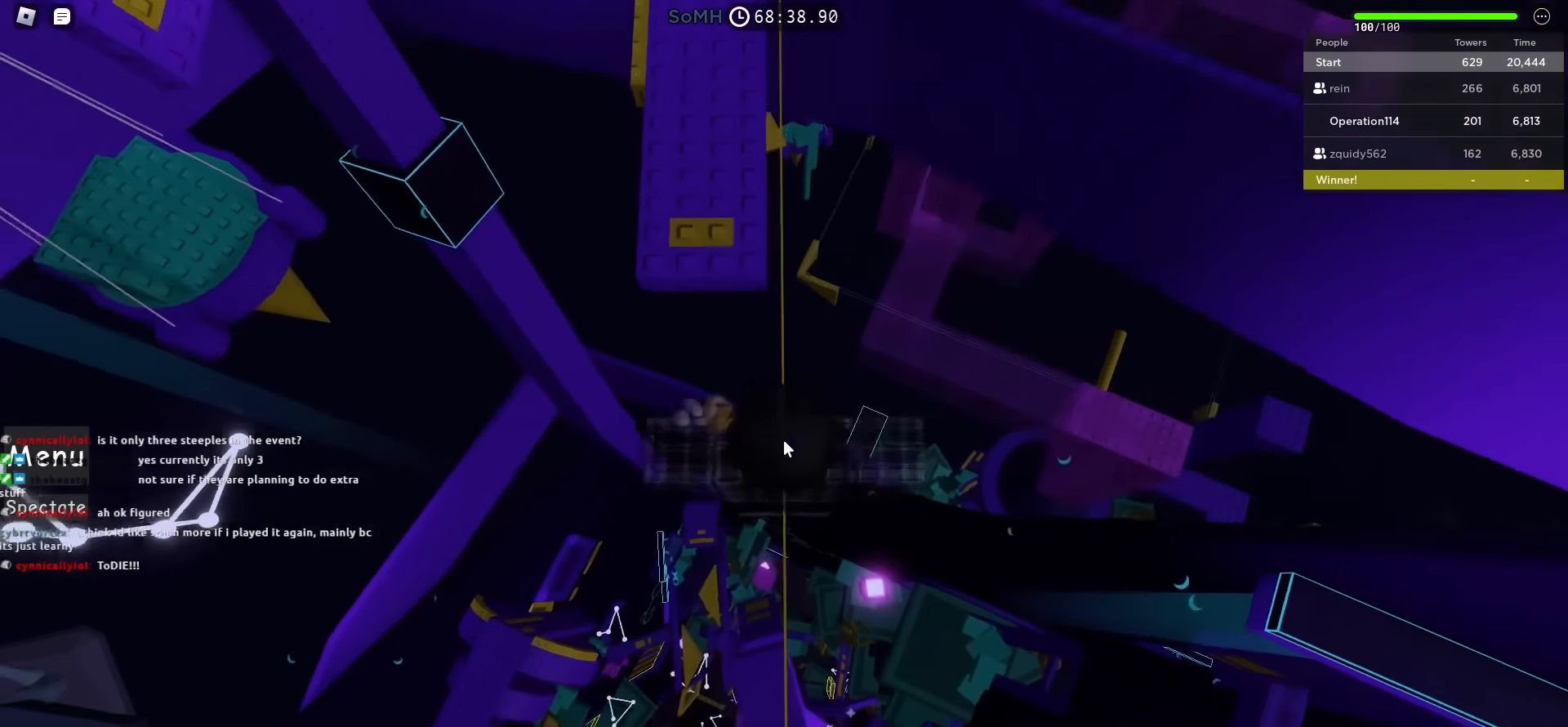
{"keys": ["w"], "events": [[83, "w", "down"], [150, "space", "down"], [450, "space", "up"]]}
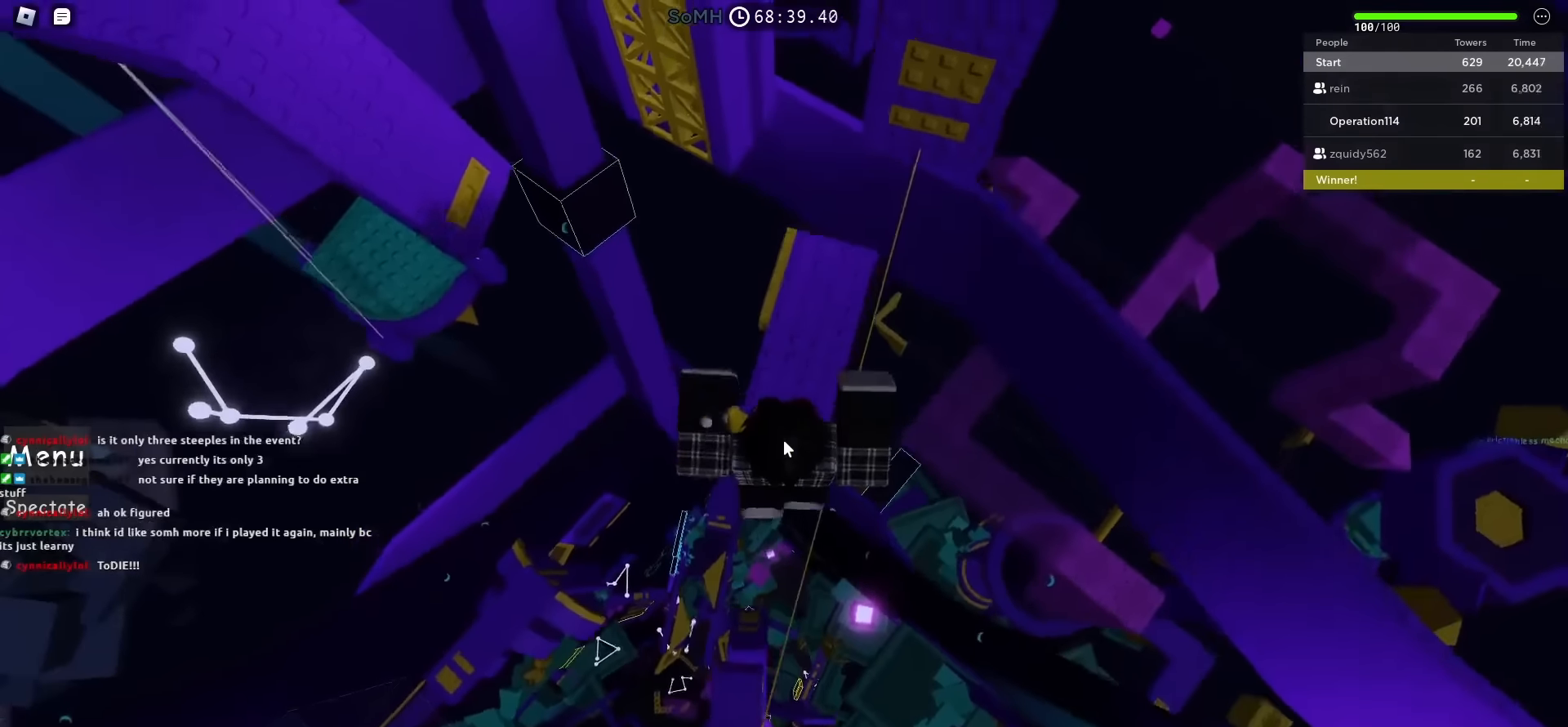
{"keys": [], "events": [[400, "w", "up"]]}
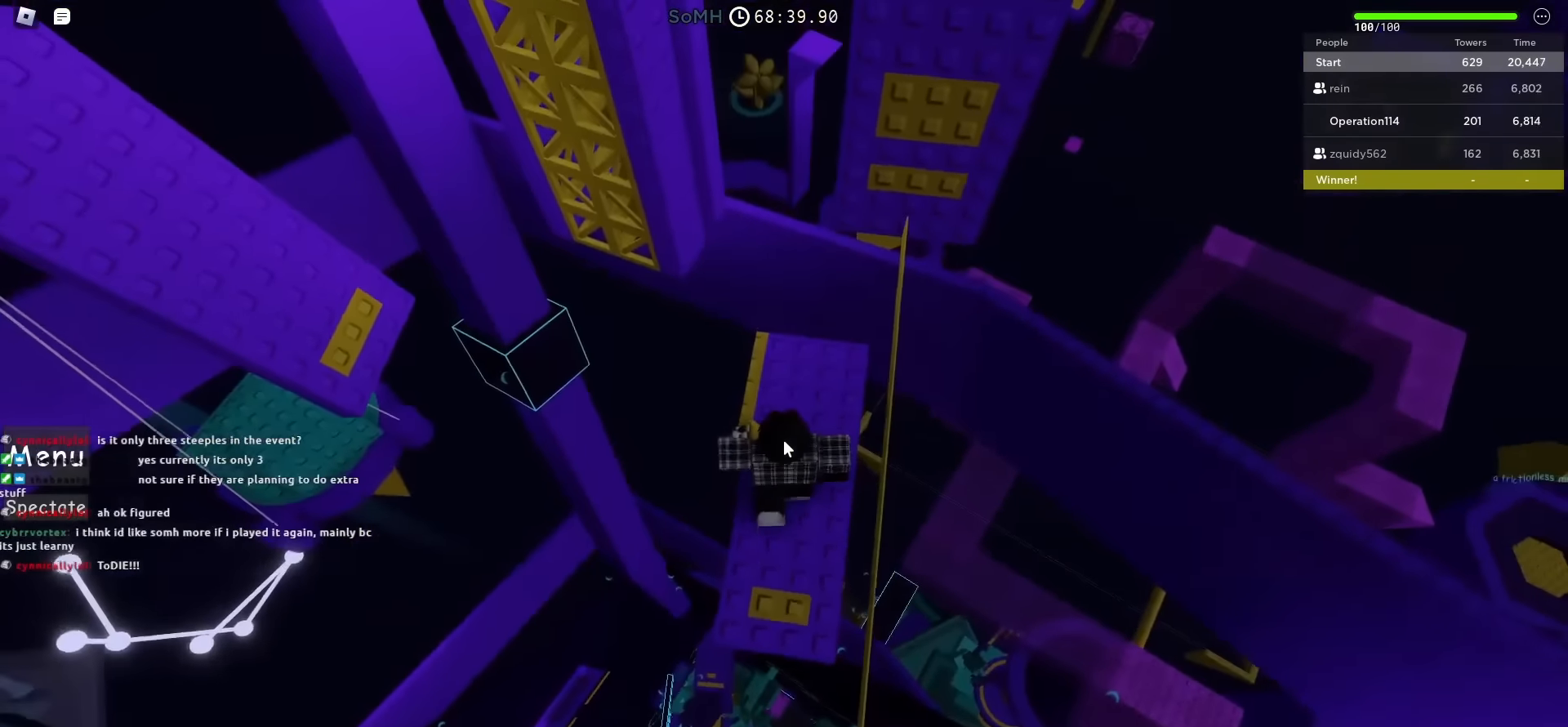
{"keys": [], "events": [[167, "w", "down"], [267, "w", "up"]]}
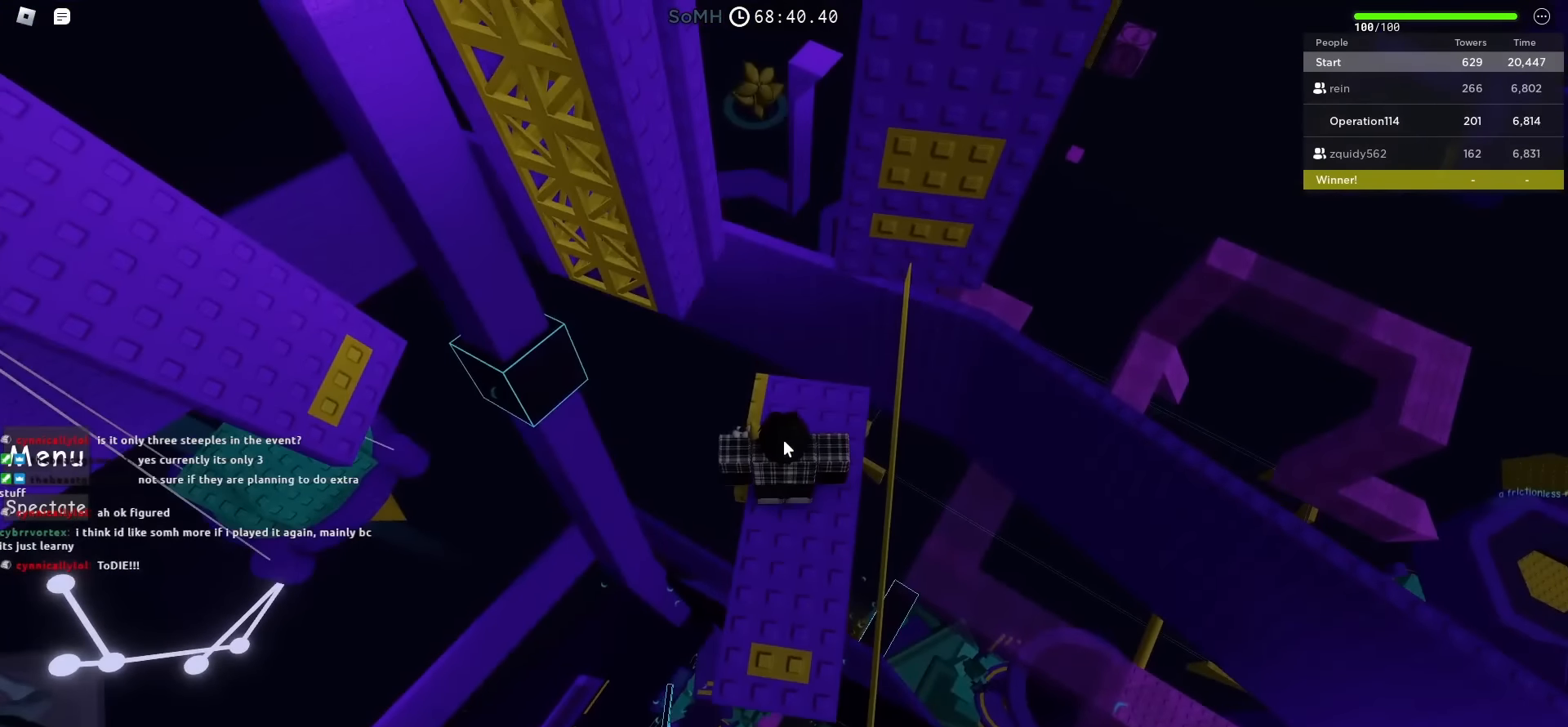
{"keys": [], "events": [[300, "shift", "down"], [433, "shift", "up"]]}
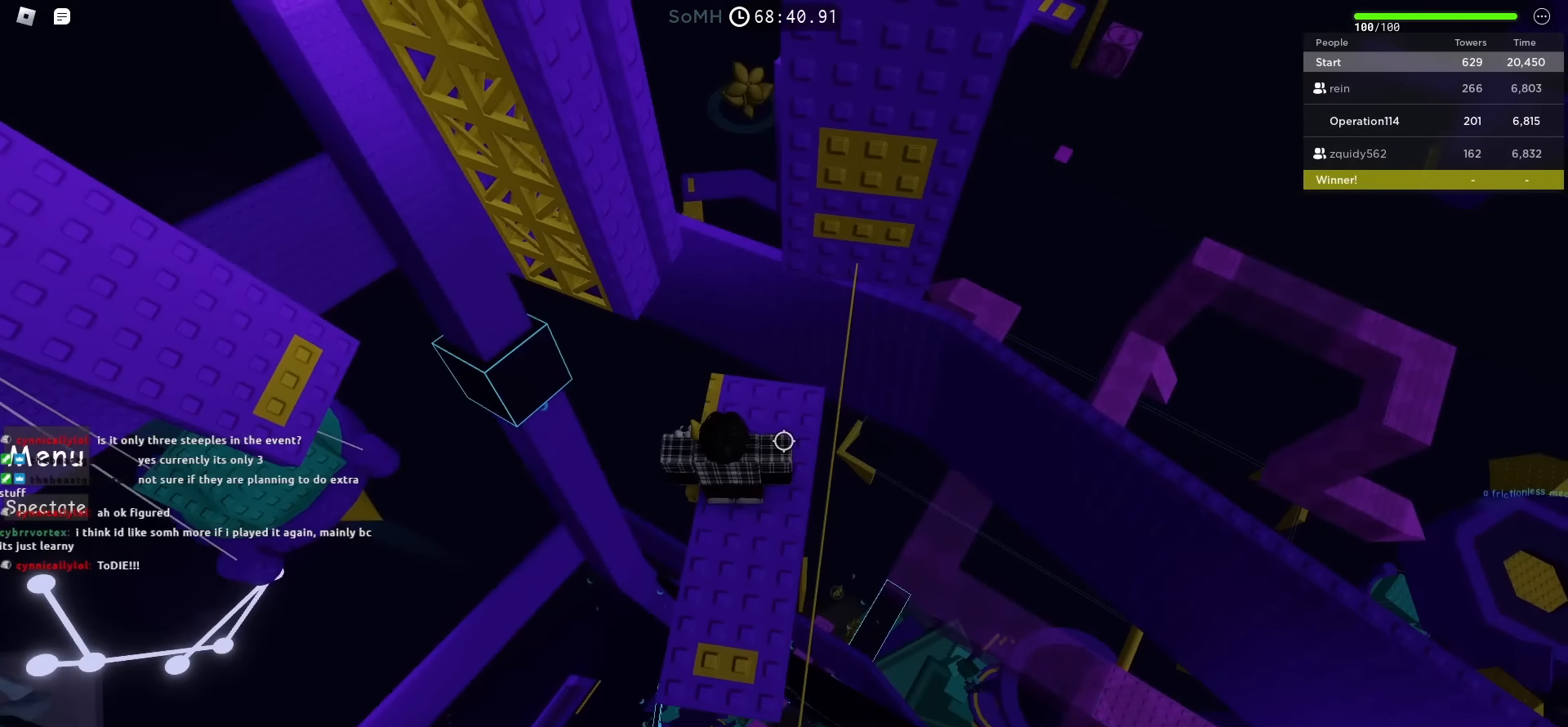
{"keys": [], "events": [[183, "space", "down"], [317, "space", "up"]]}
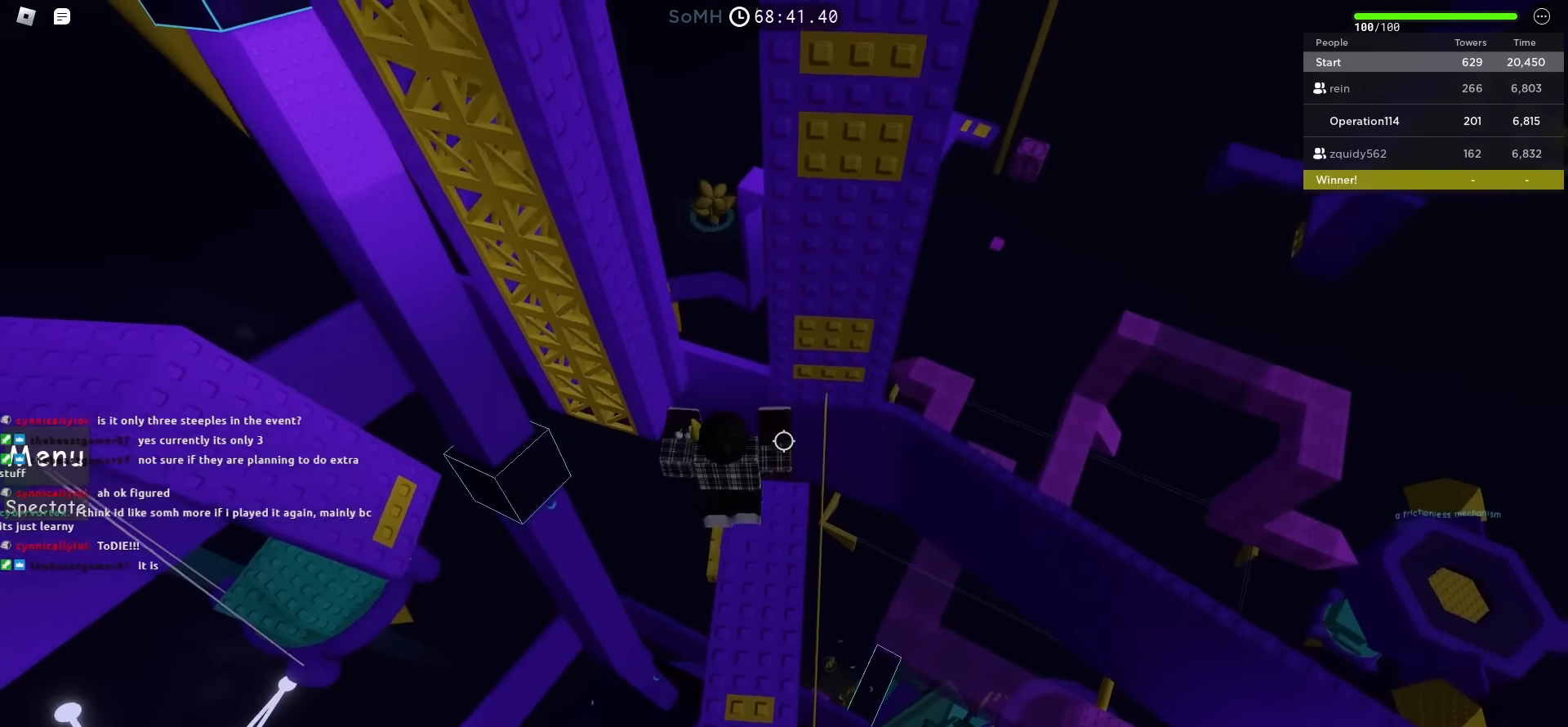
{"keys": [], "events": [[333, "w", "down"], [417, "w", "up"]]}
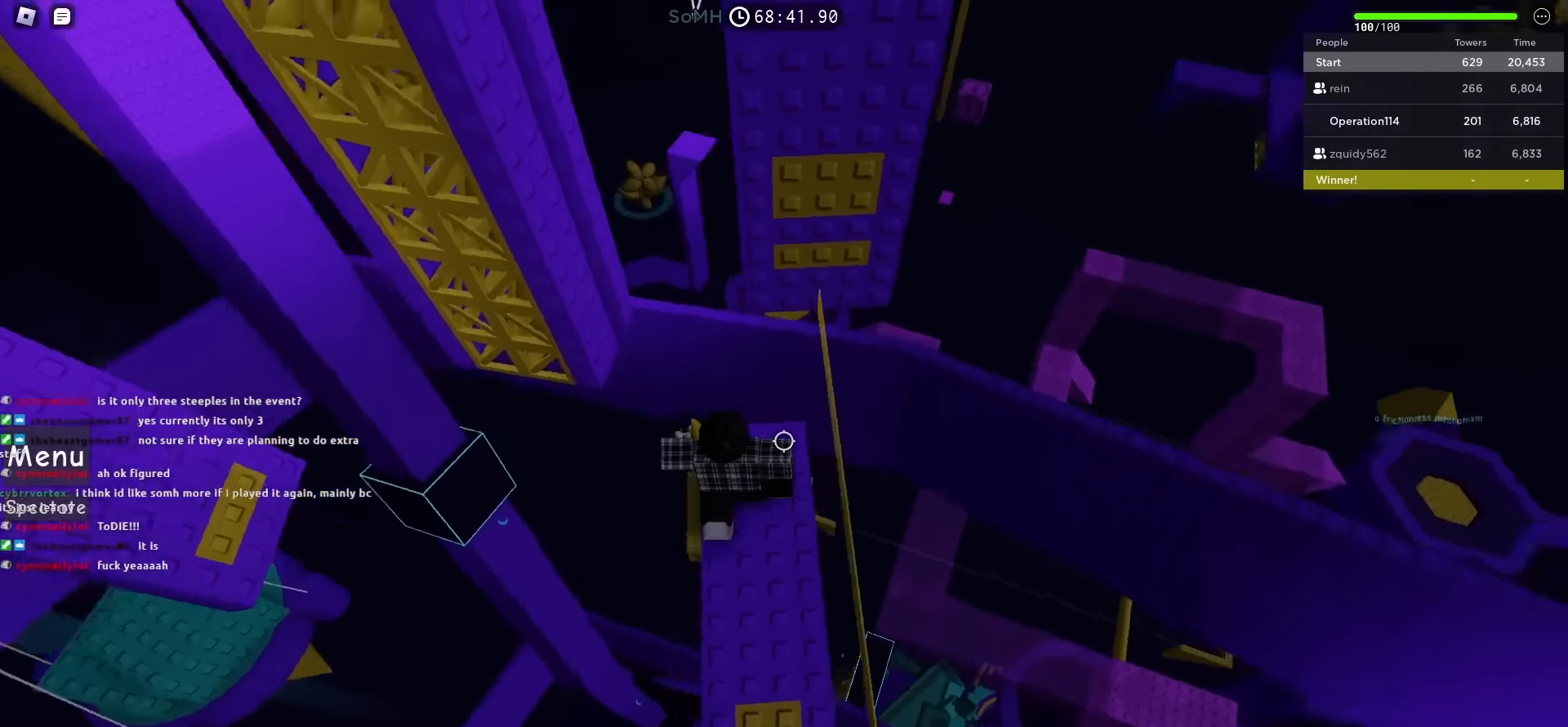
{"keys": [], "events": []}
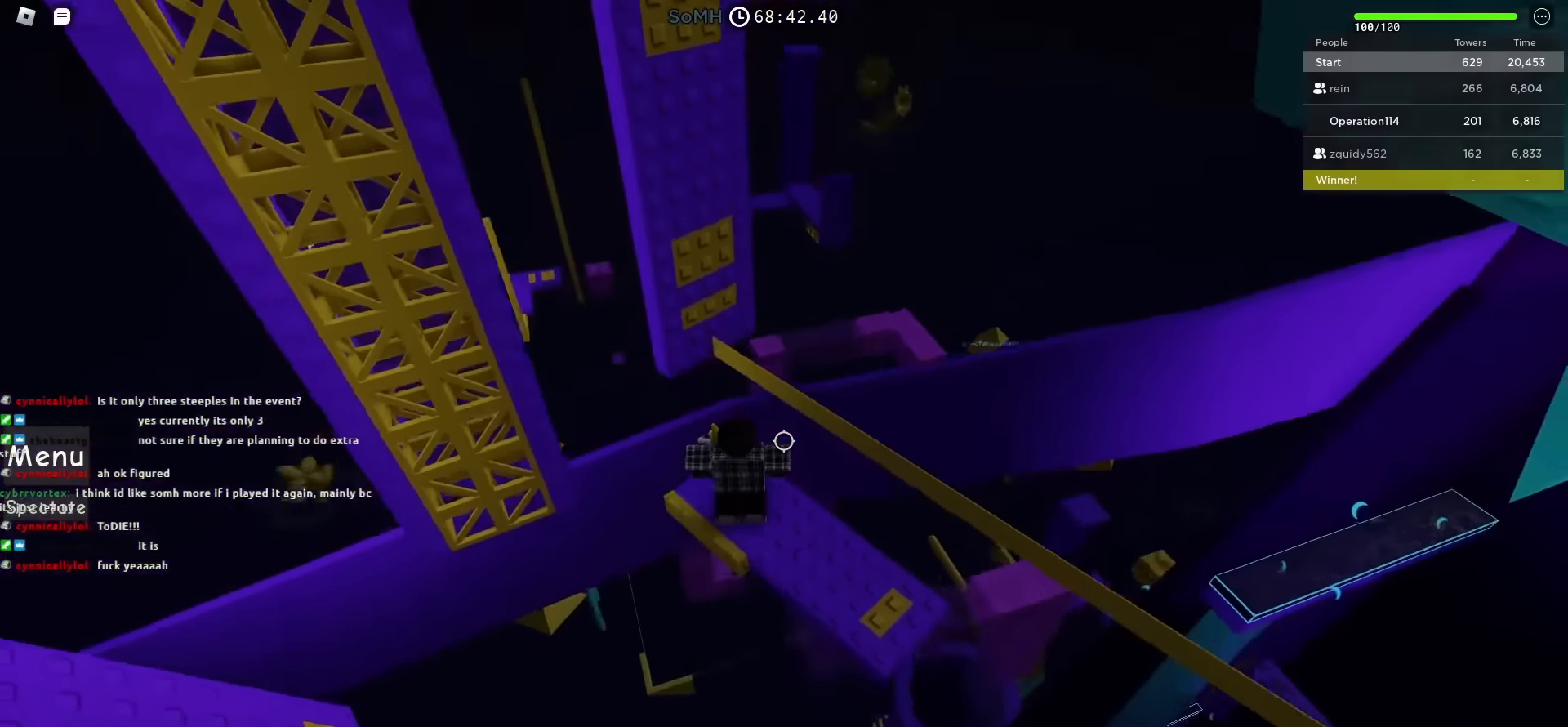
{"keys": ["a"], "events": [[500, "a", "down"]]}
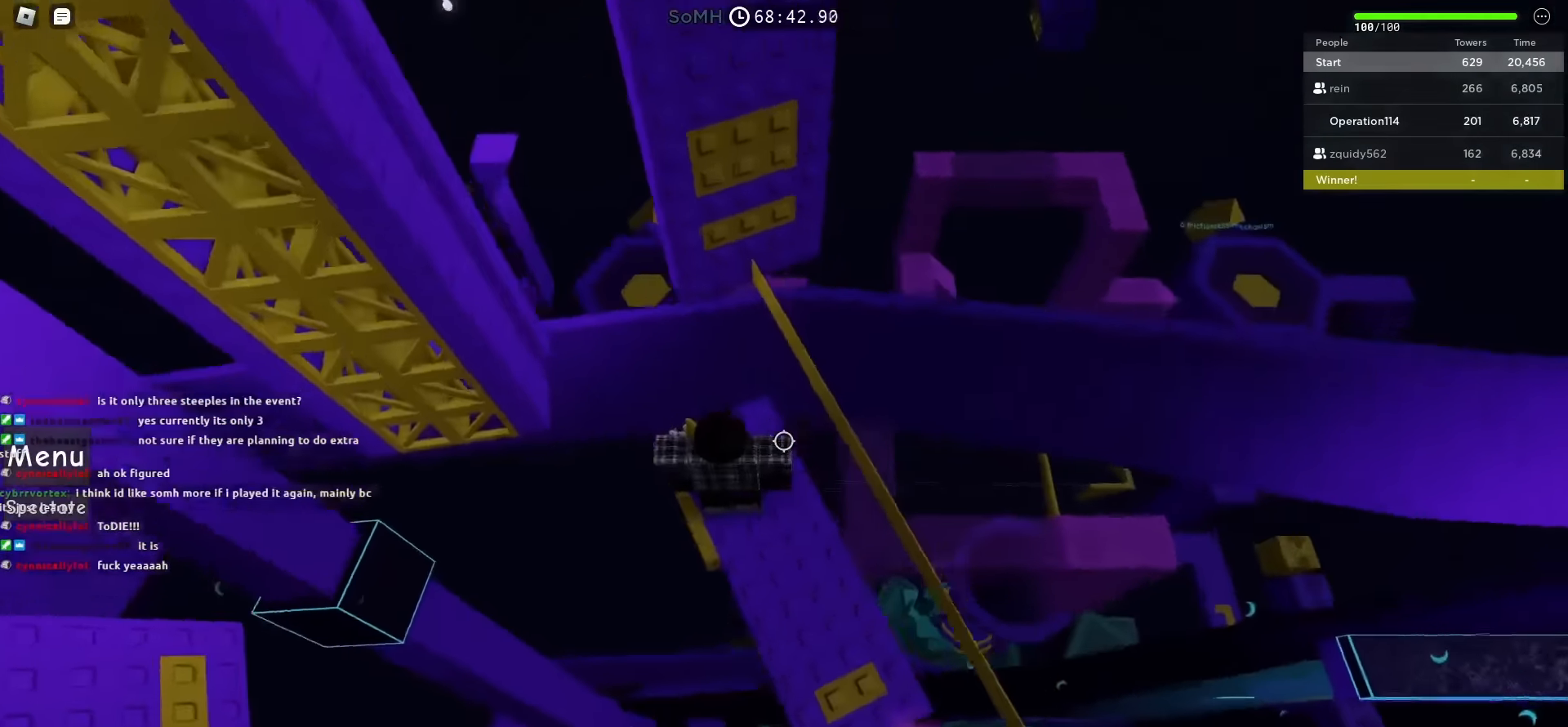
{"keys": ["a"], "events": [[67, "a", "up"], [217, "a", "down"], [367, "space", "down"], [500, "space", "up"]]}
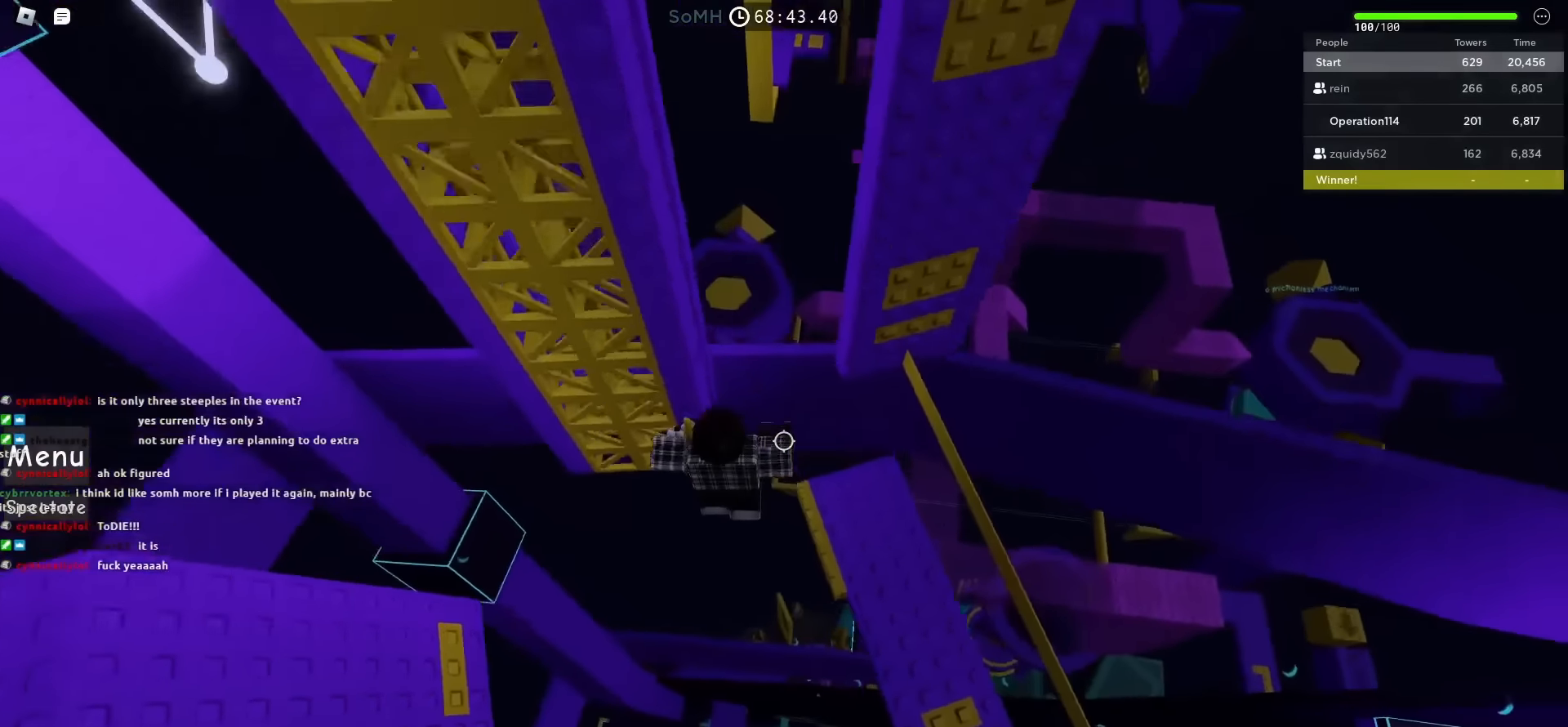
{"keys": ["shift", "w"], "events": [[133, "w", "down"], [317, "a", "up"], [467, "shift", "down"]]}
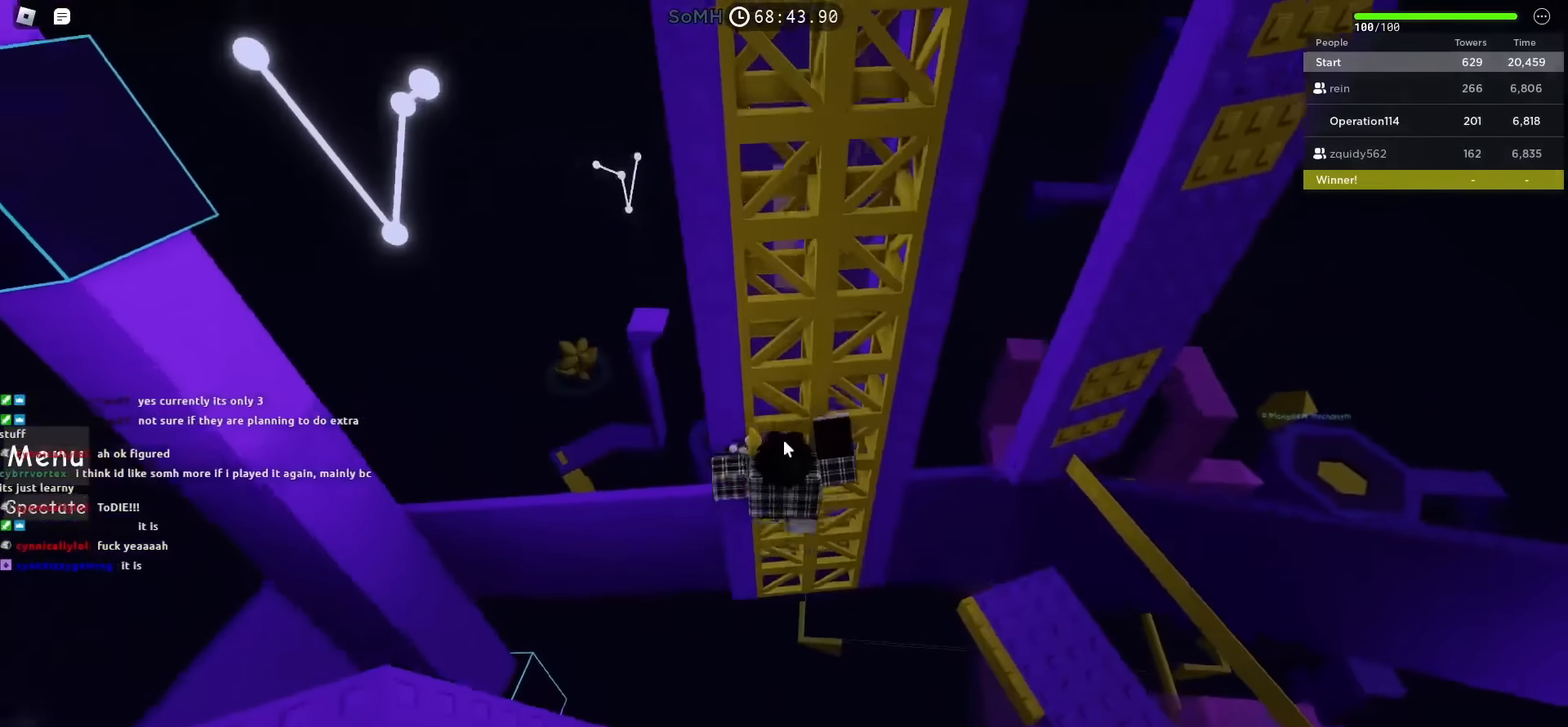
{"keys": ["w"], "events": [[133, "shift", "up"], [150, "w", "up"], [383, "w", "down"]]}
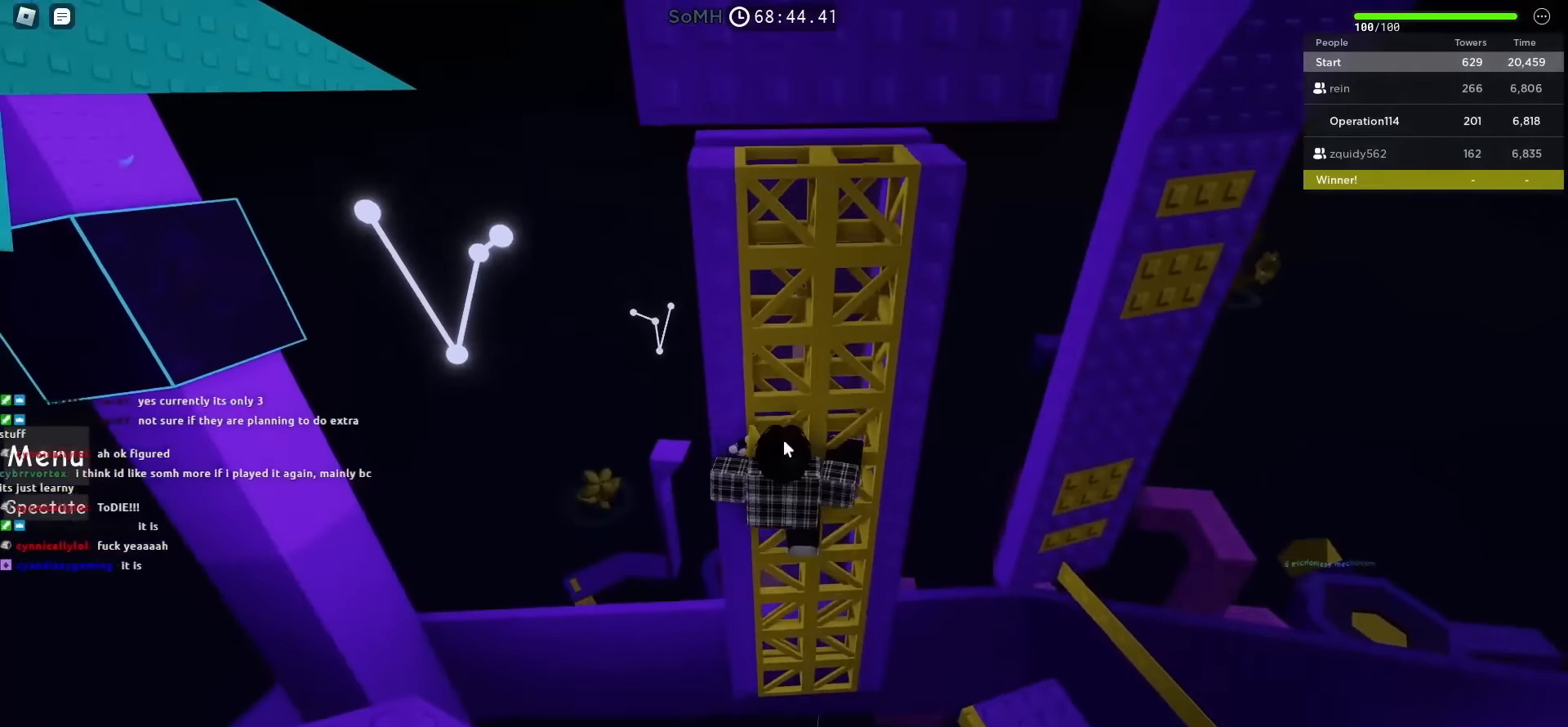
{"keys": [], "events": [[50, "w", "up"]]}
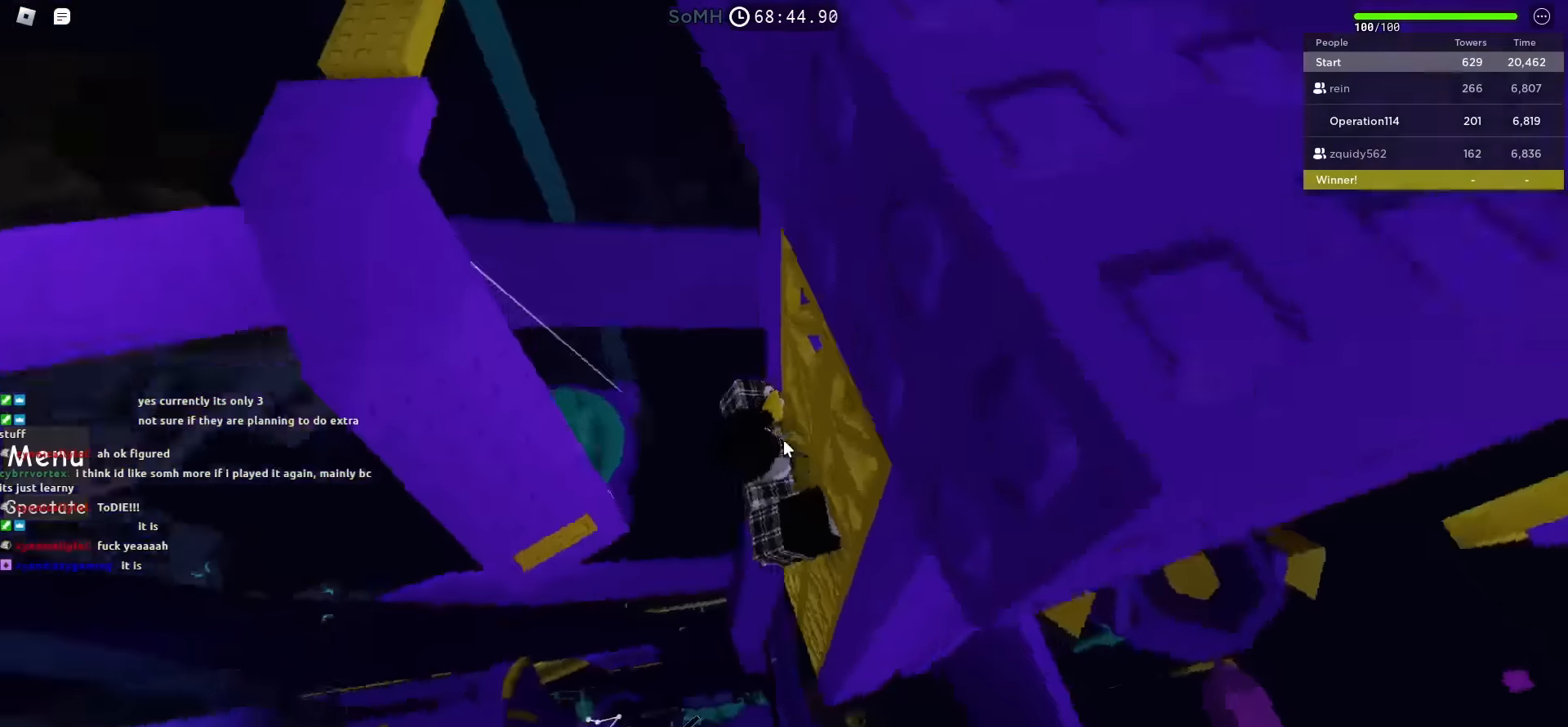
{"keys": ["w"], "events": [[33, "space", "down"], [50, "w", "down"], [167, "shift", "down"], [250, "space", "up"], [383, "shift", "up"]]}
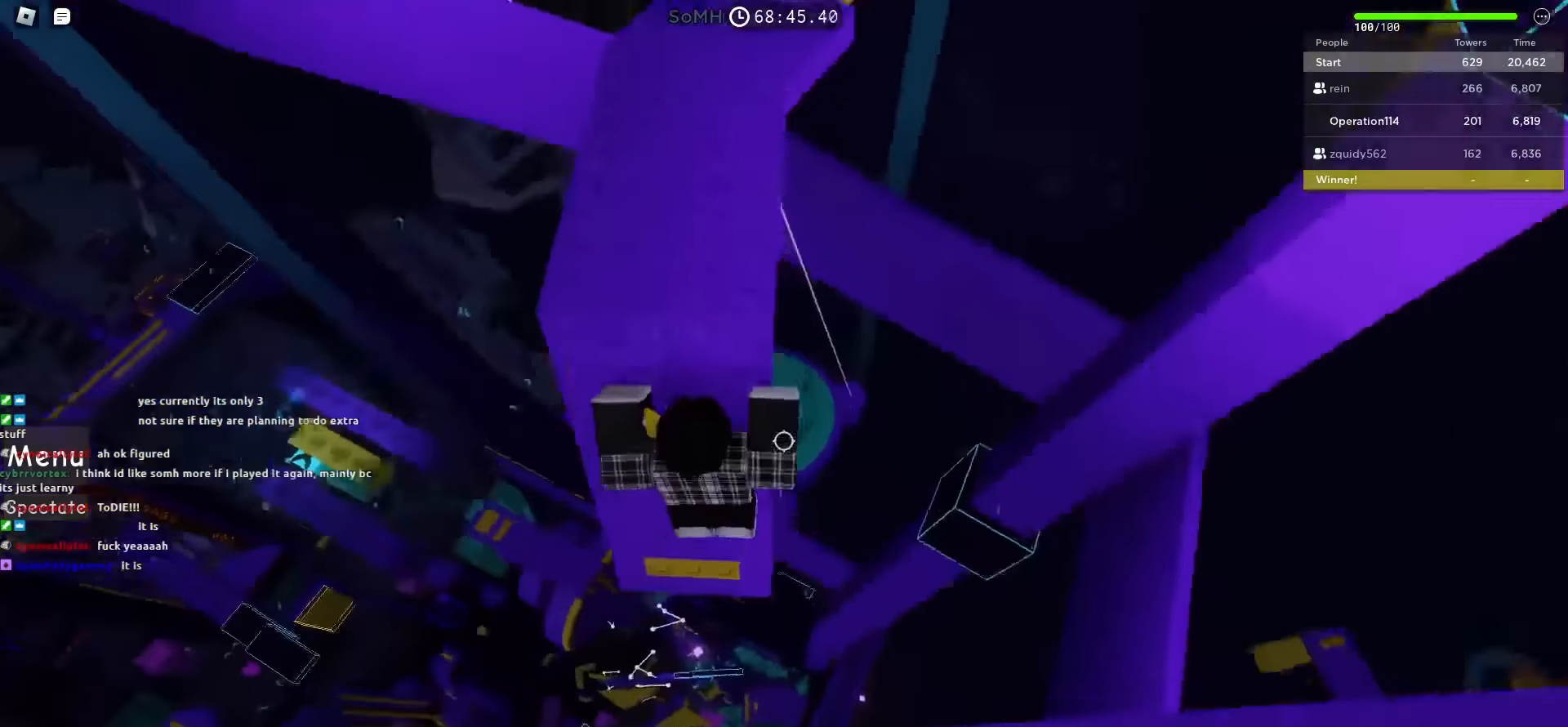
{"keys": ["w"], "events": [[33, "space", "down"], [217, "space", "up"]]}
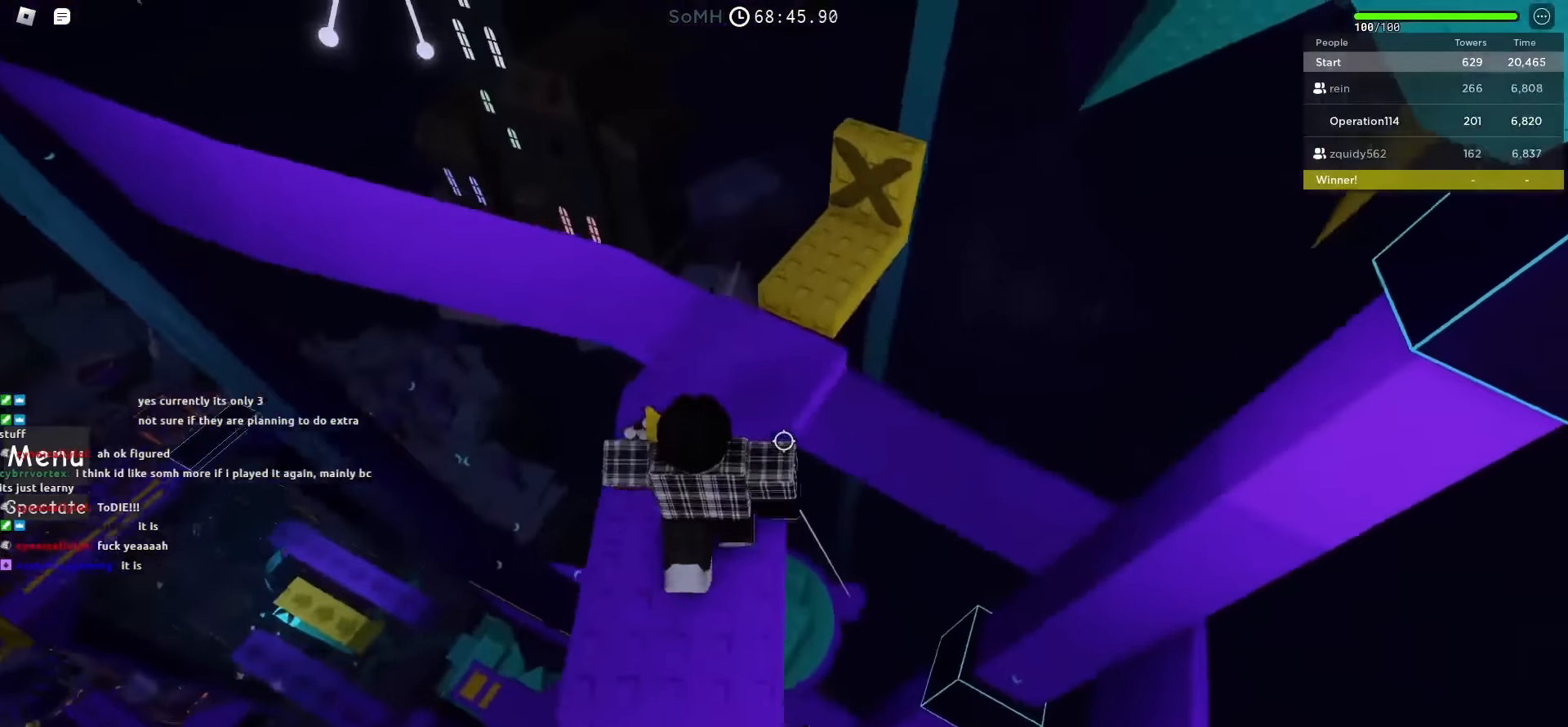
{"keys": [], "events": [[183, "space", "down"], [383, "space", "up"], [400, "w", "up"]]}
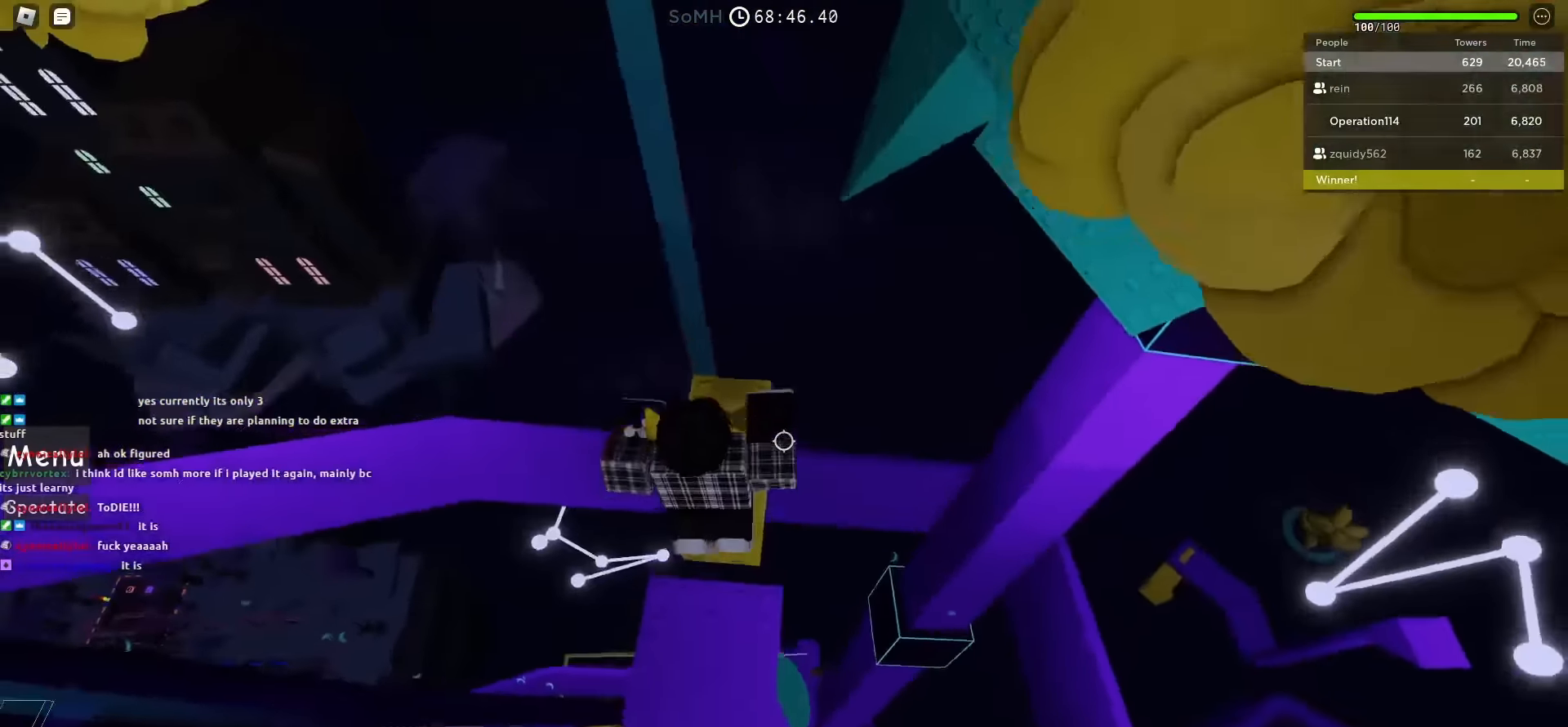
{"keys": ["w"], "events": [[17, "w", "down"], [150, "shift", "down"], [317, "shift", "up"]]}
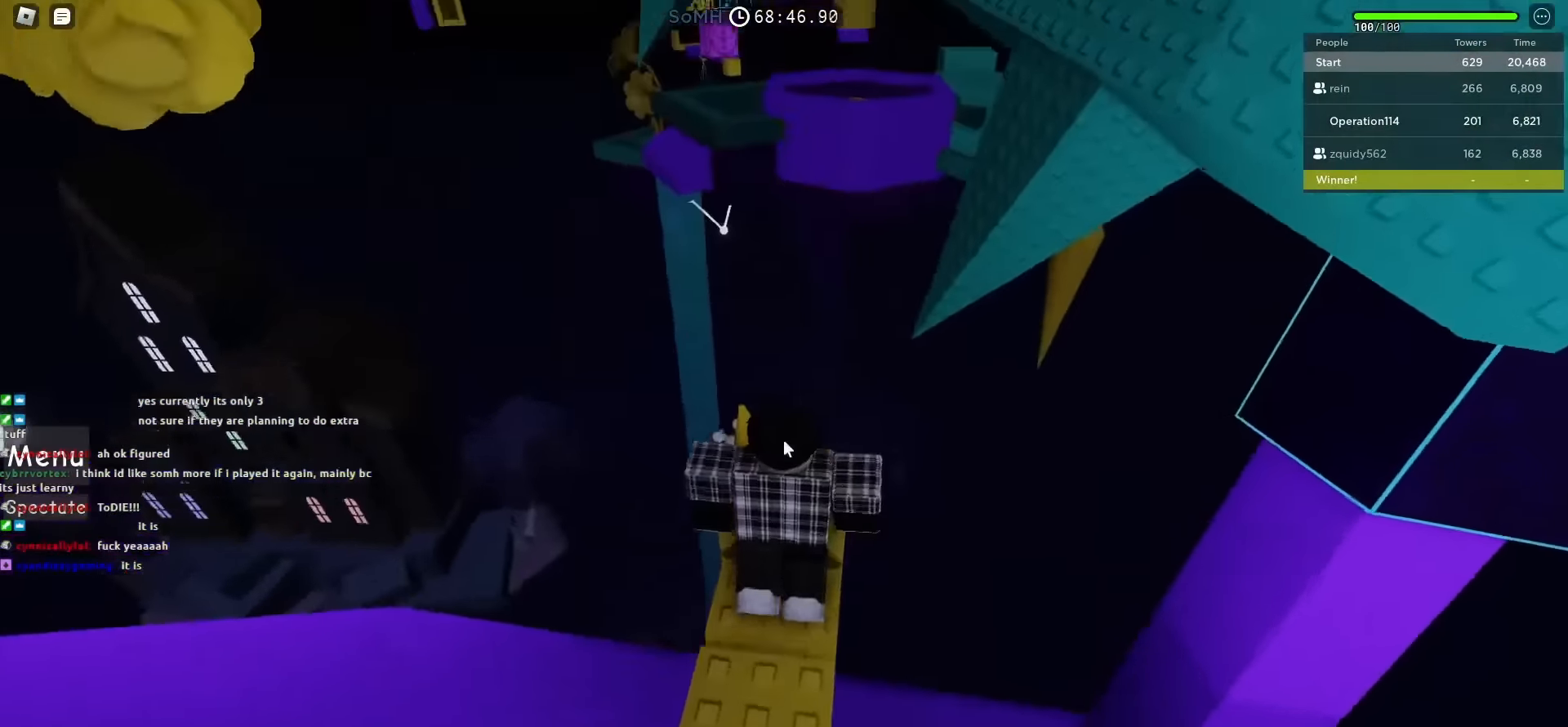
{"keys": ["w"], "events": [[250, "w", "up"], [450, "w", "down"]]}
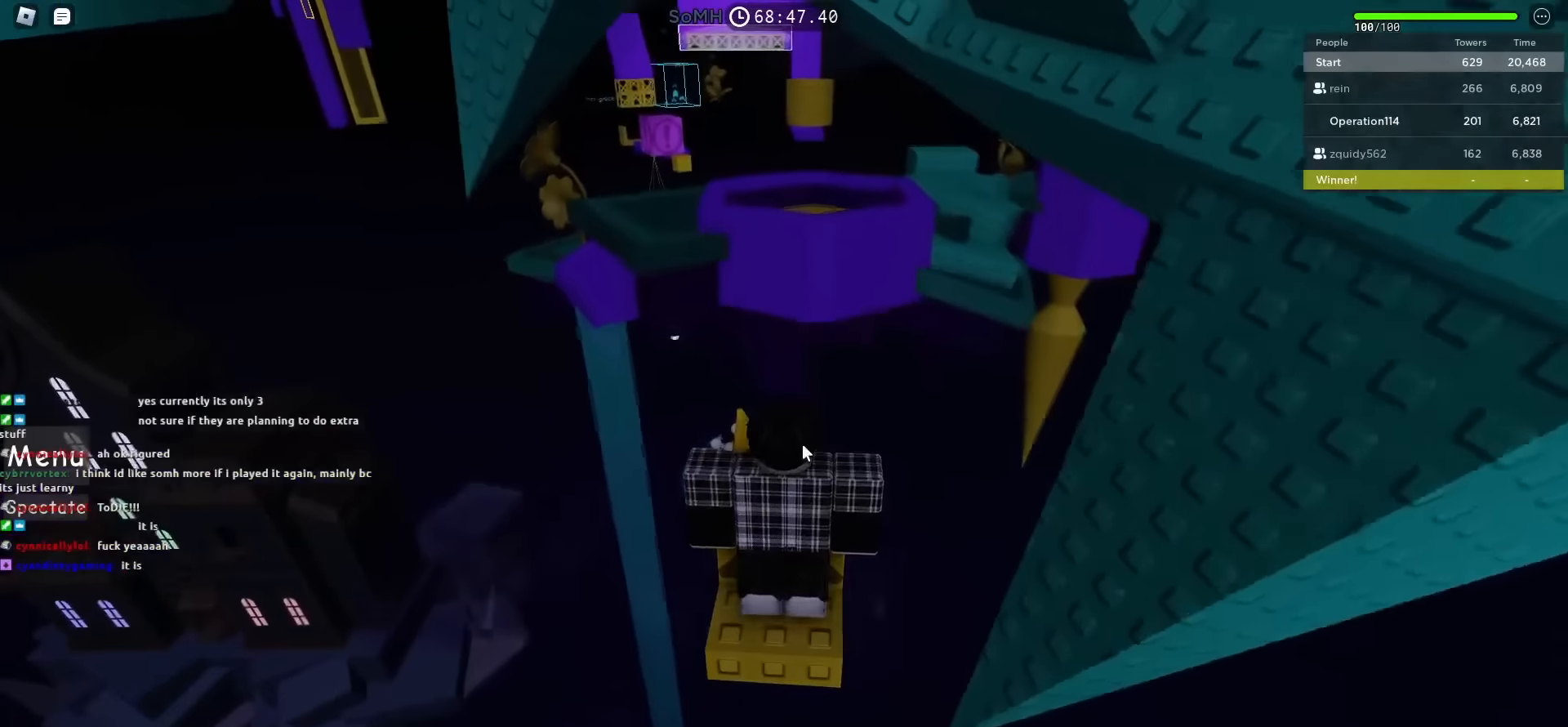
{"keys": [], "events": [[83, "w", "up"], [283, "w", "down"], [367, "w", "up"]]}
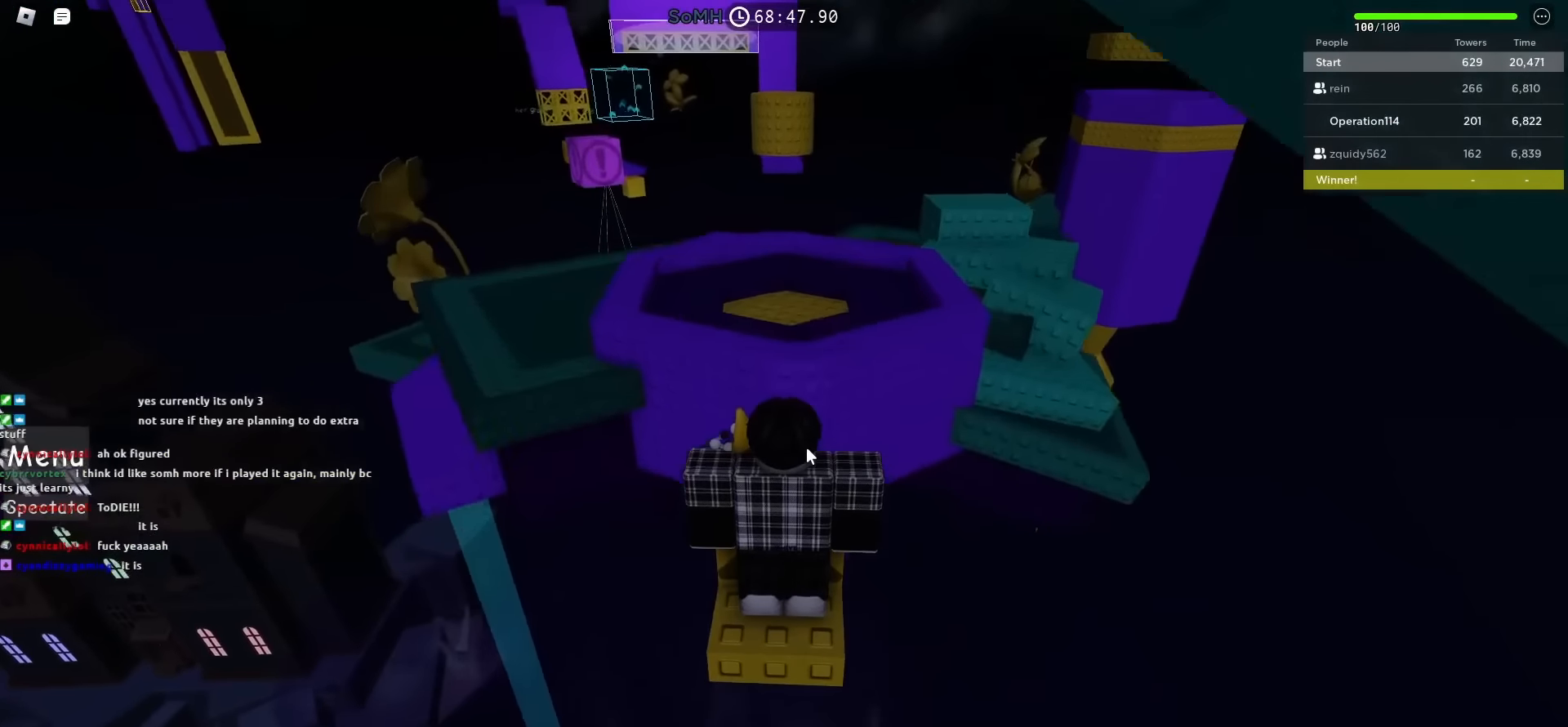
{"keys": ["w"], "events": [[100, "w", "down"]]}
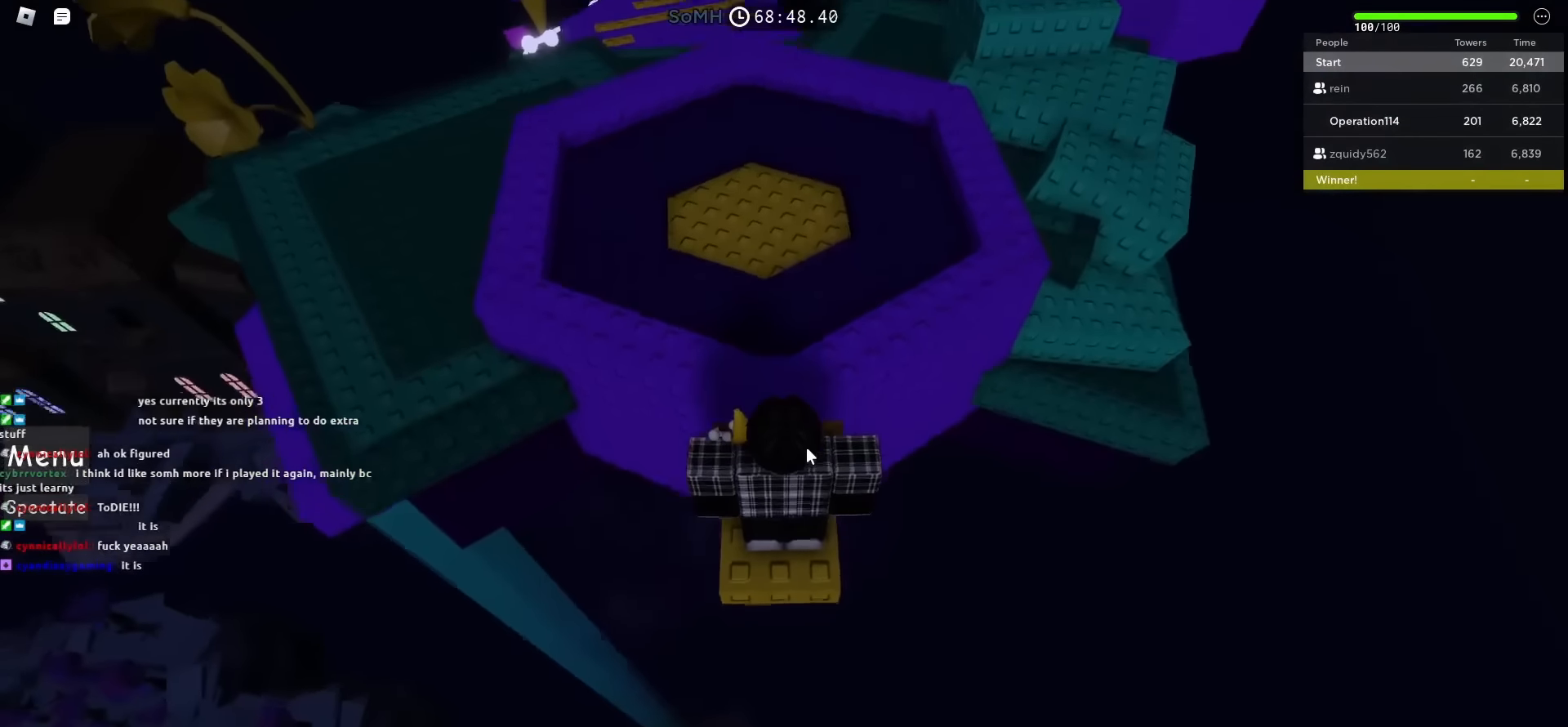
{"keys": ["space", "w"], "events": [[33, "space", "down"]]}
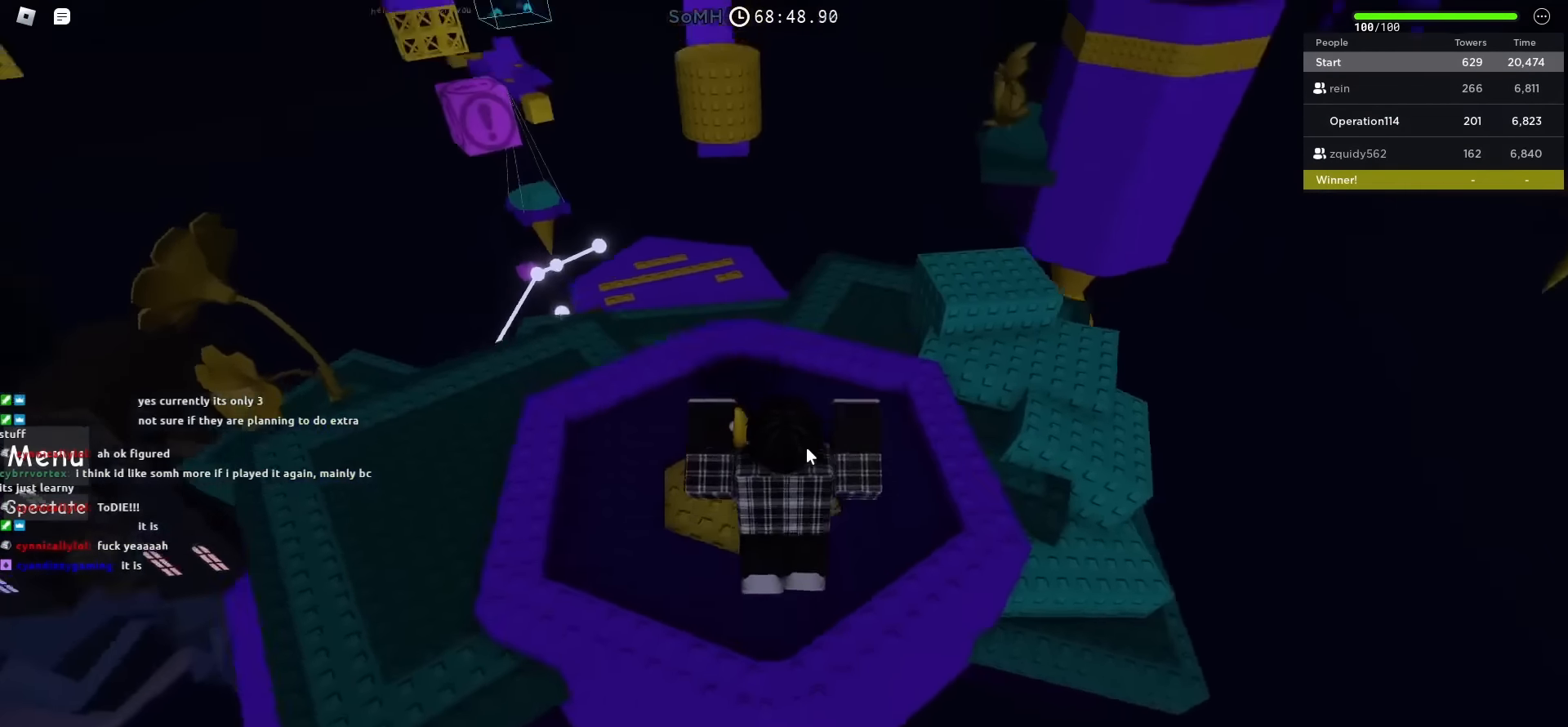
{"keys": ["d", "space", "w"], "events": [[150, "shift", "down"], [250, "d", "down"], [350, "shift", "up"]]}
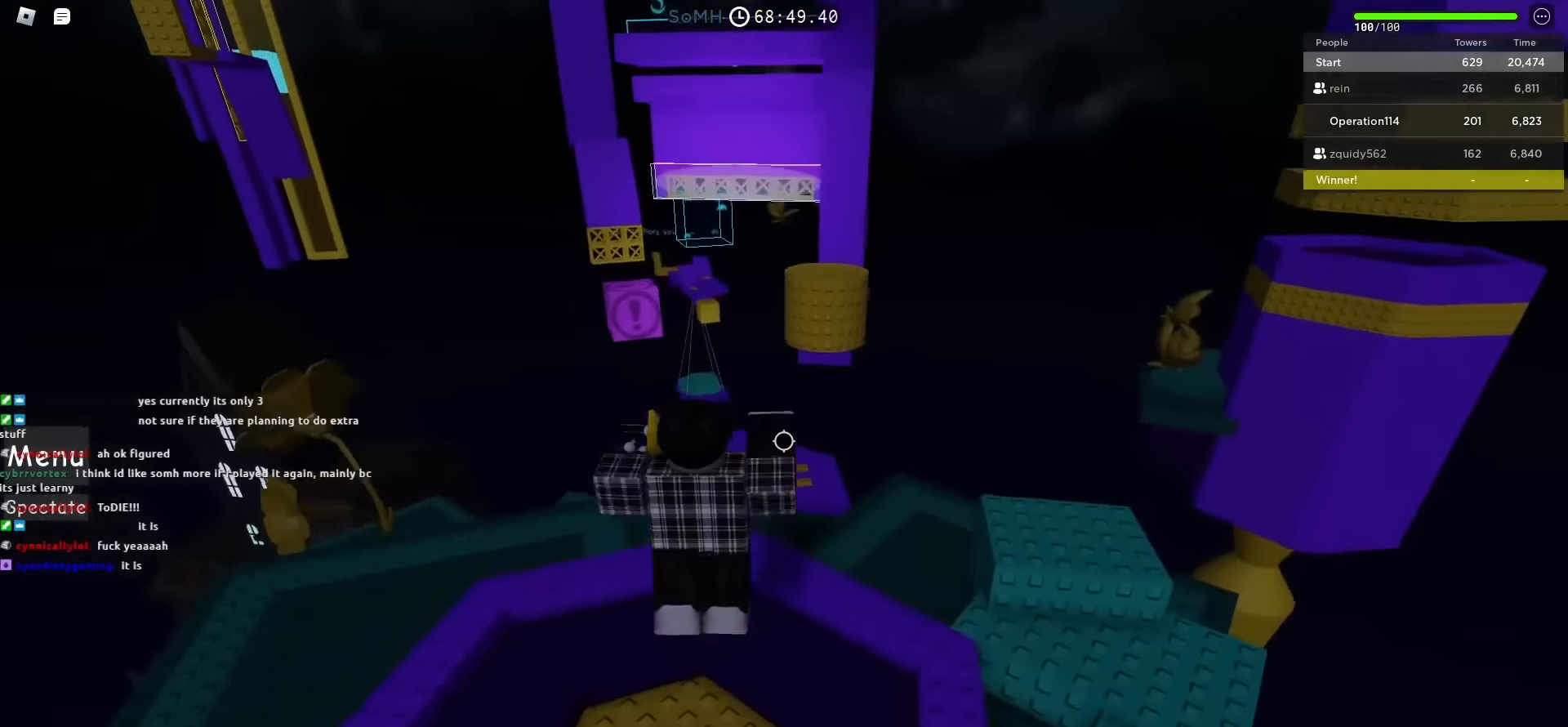
{"keys": ["d", "w"], "events": [[67, "d", "up"], [300, "w", "up"], [383, "space", "up"], [467, "d", "down"], [467, "w", "down"]]}
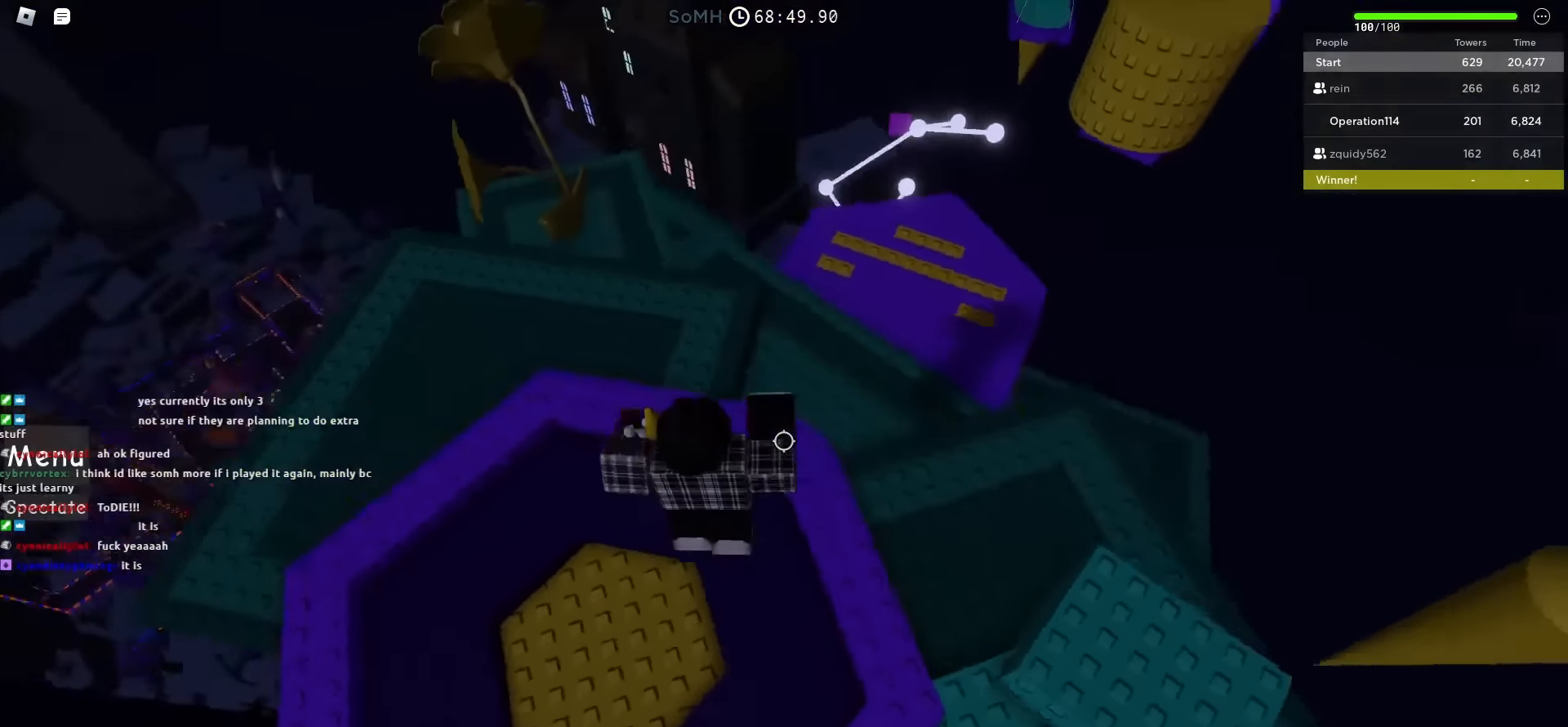
{"keys": ["space", "w"], "events": [[333, "d", "up"], [417, "space", "down"]]}
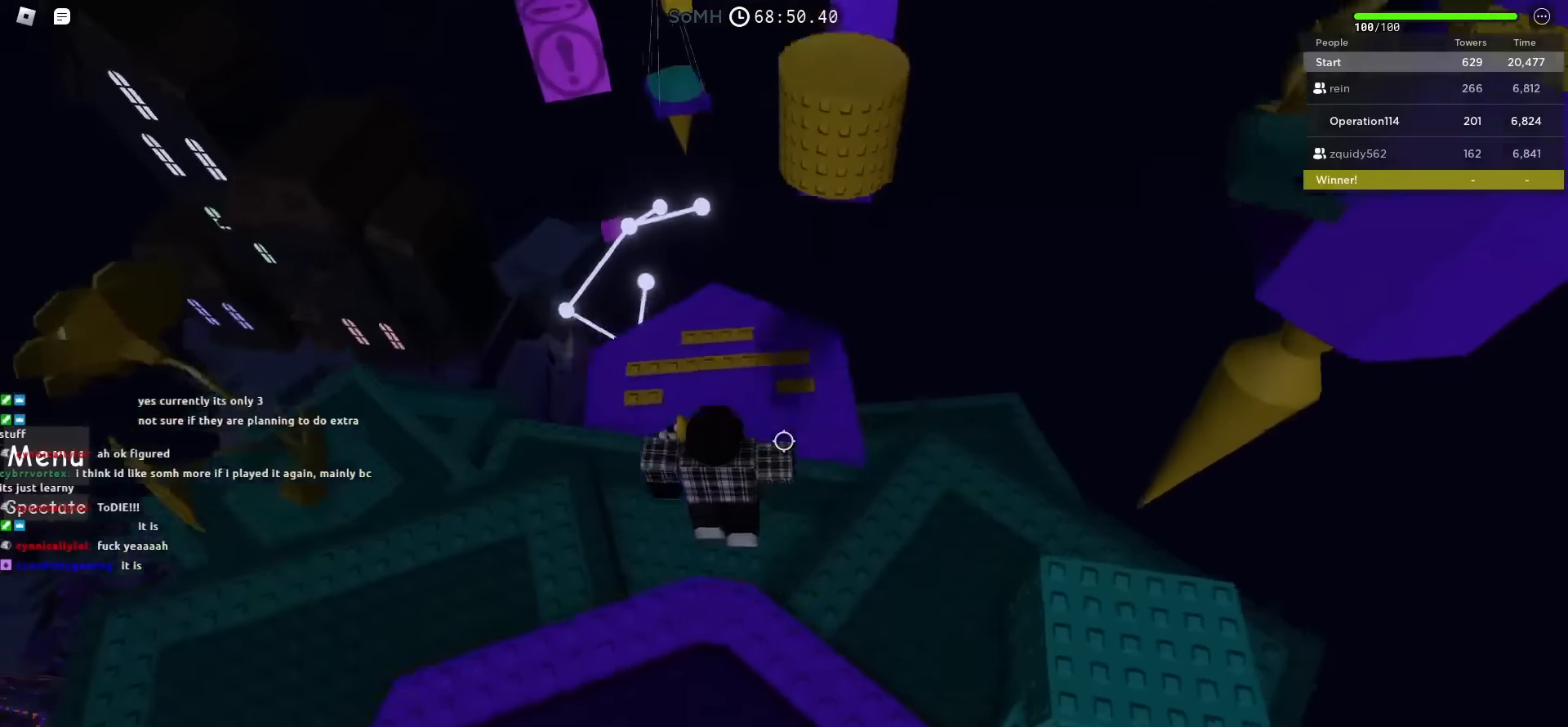
{"keys": ["w"], "events": [[133, "space", "up"]]}
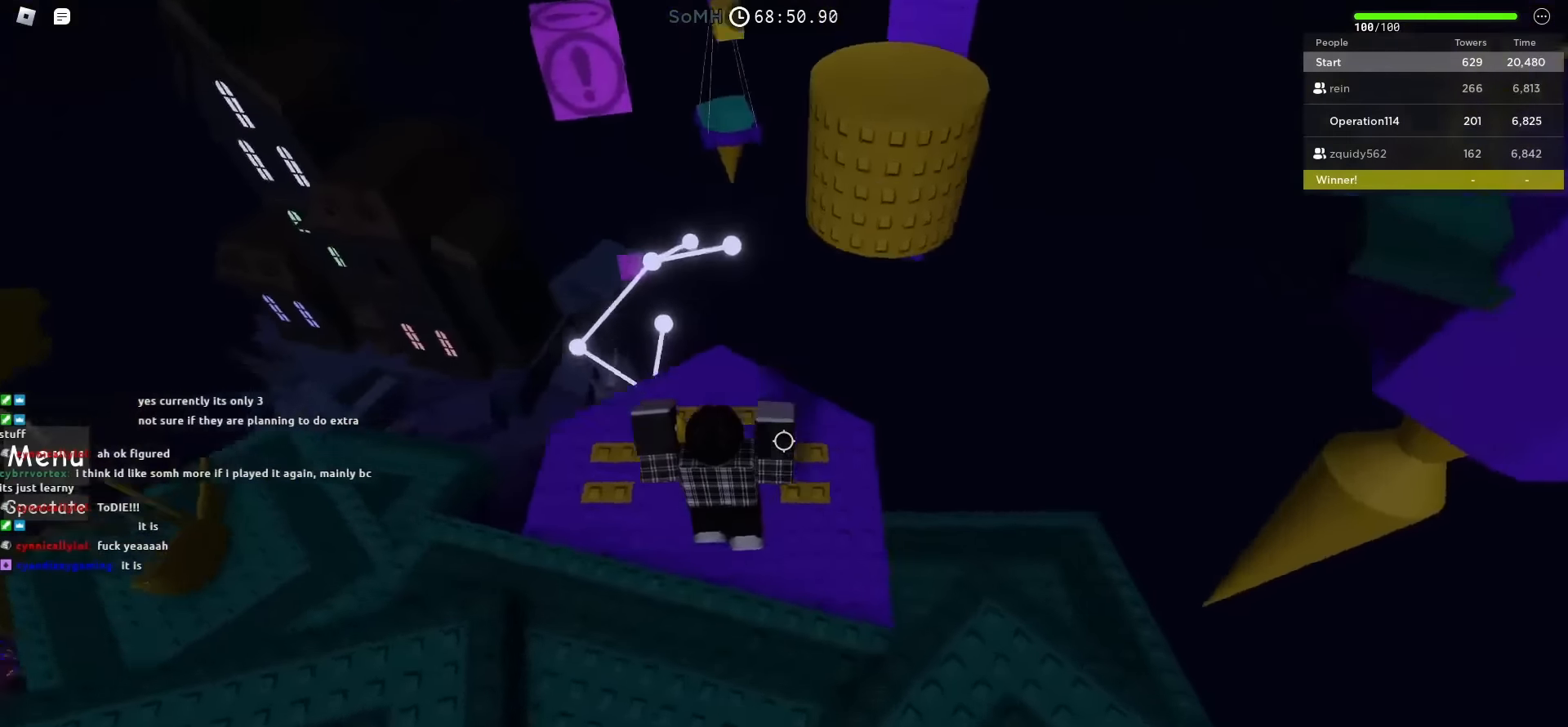
{"keys": [], "events": [[67, "w", "up"], [133, "shift", "down"], [283, "shift", "up"]]}
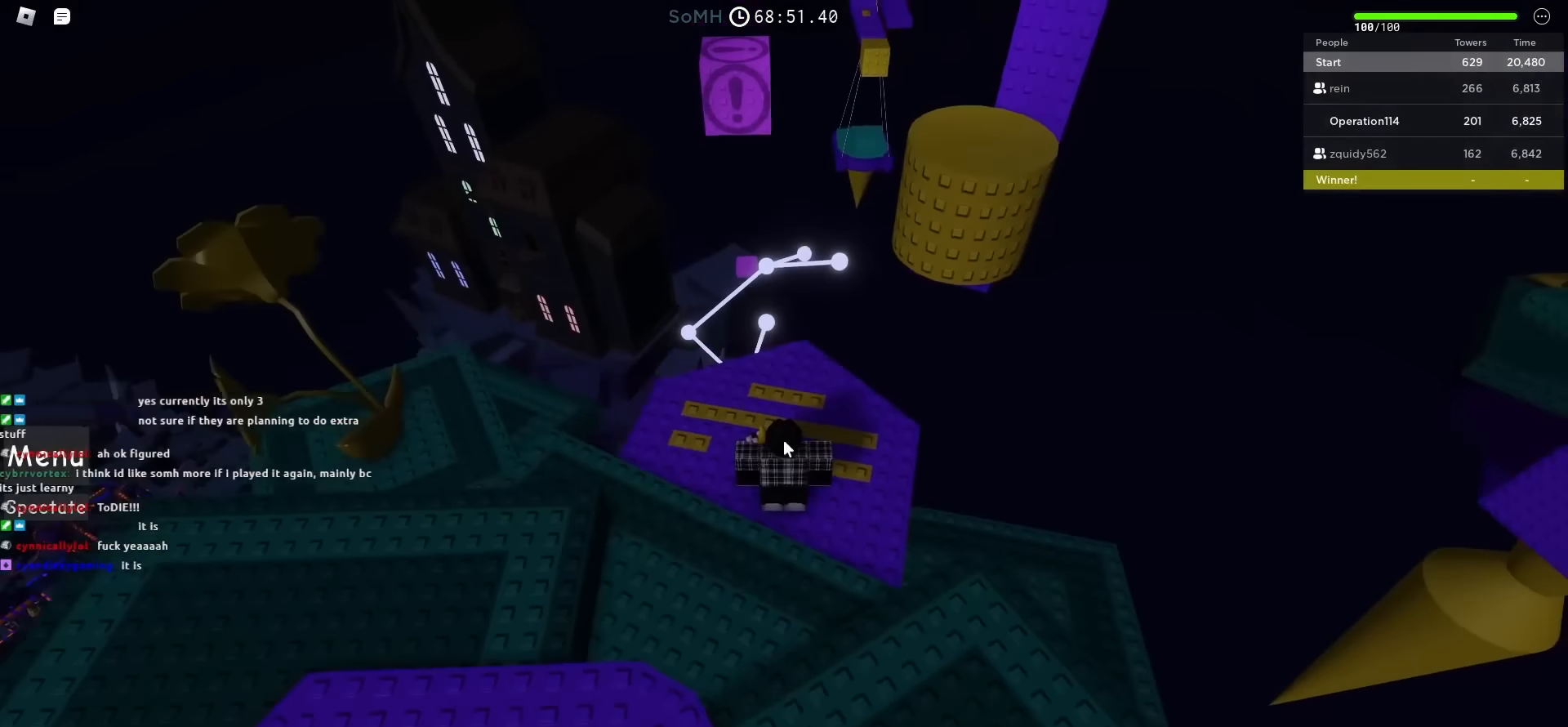
{"keys": [], "events": []}
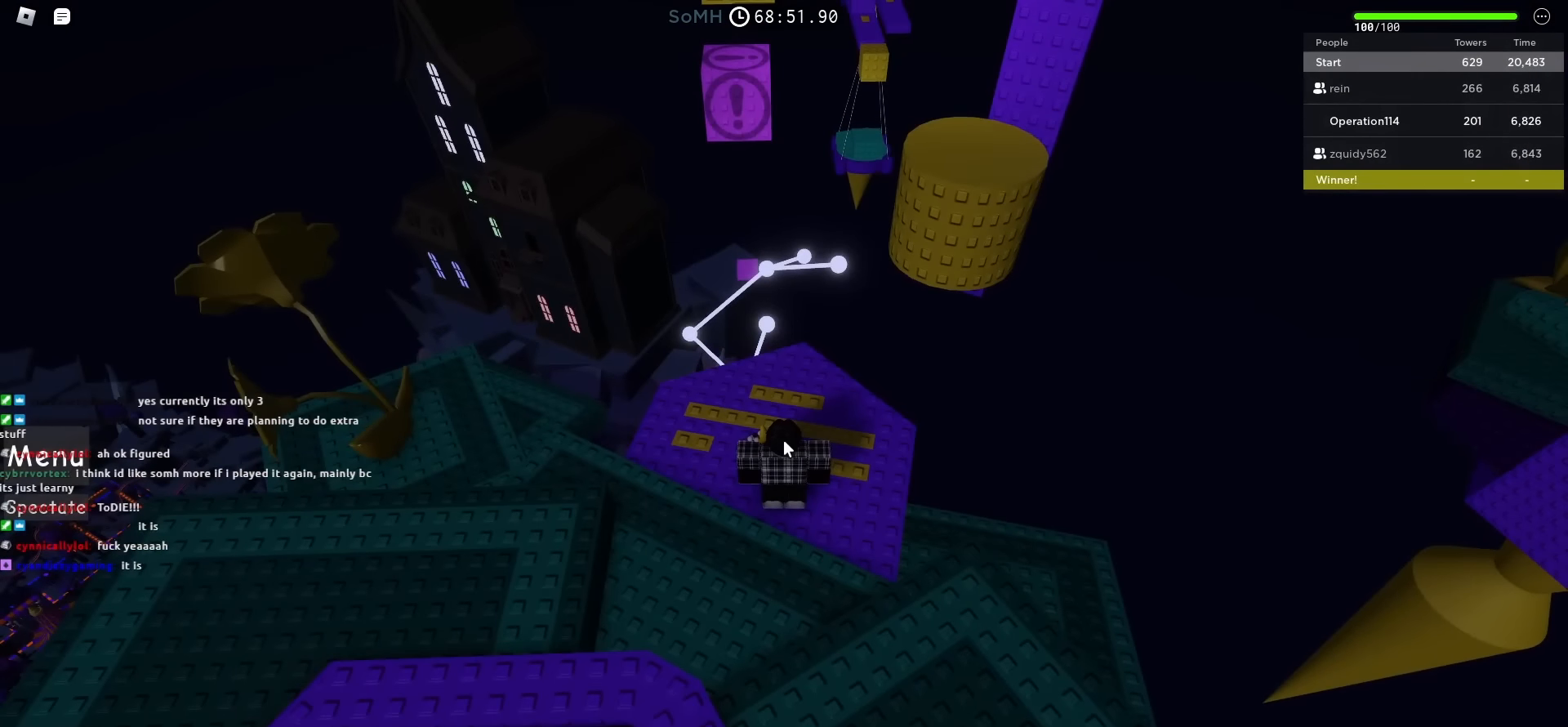
{"keys": [], "events": []}
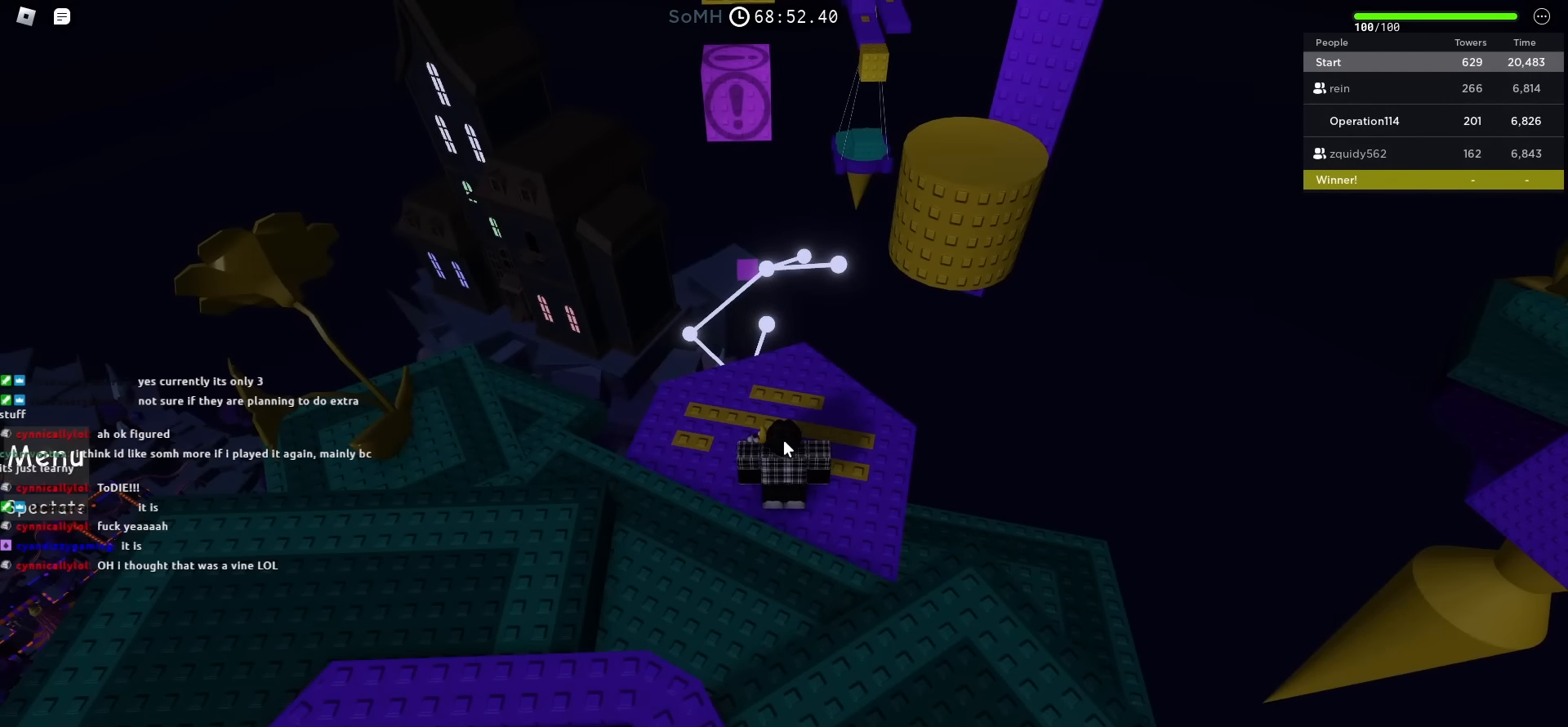
{"keys": [], "events": []}
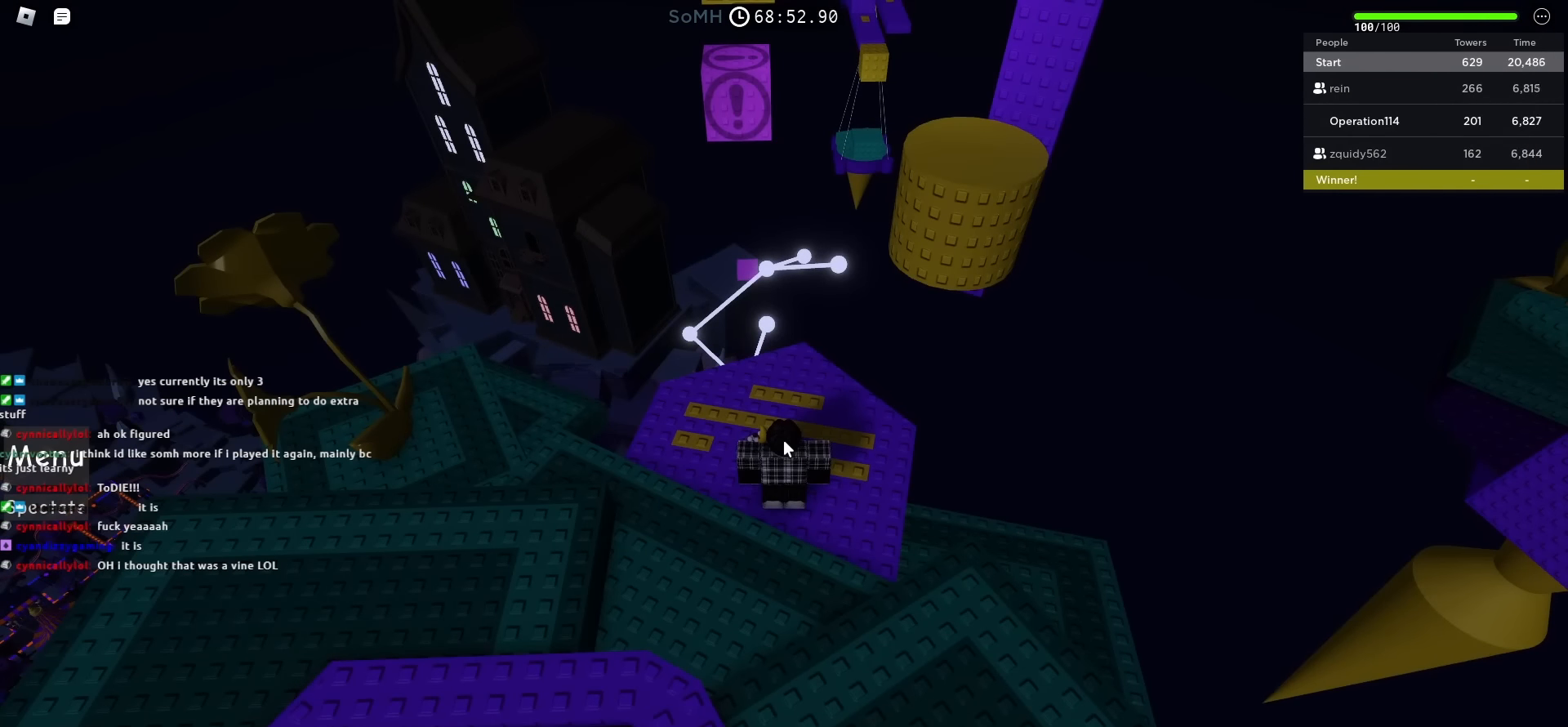
{"keys": [], "events": []}